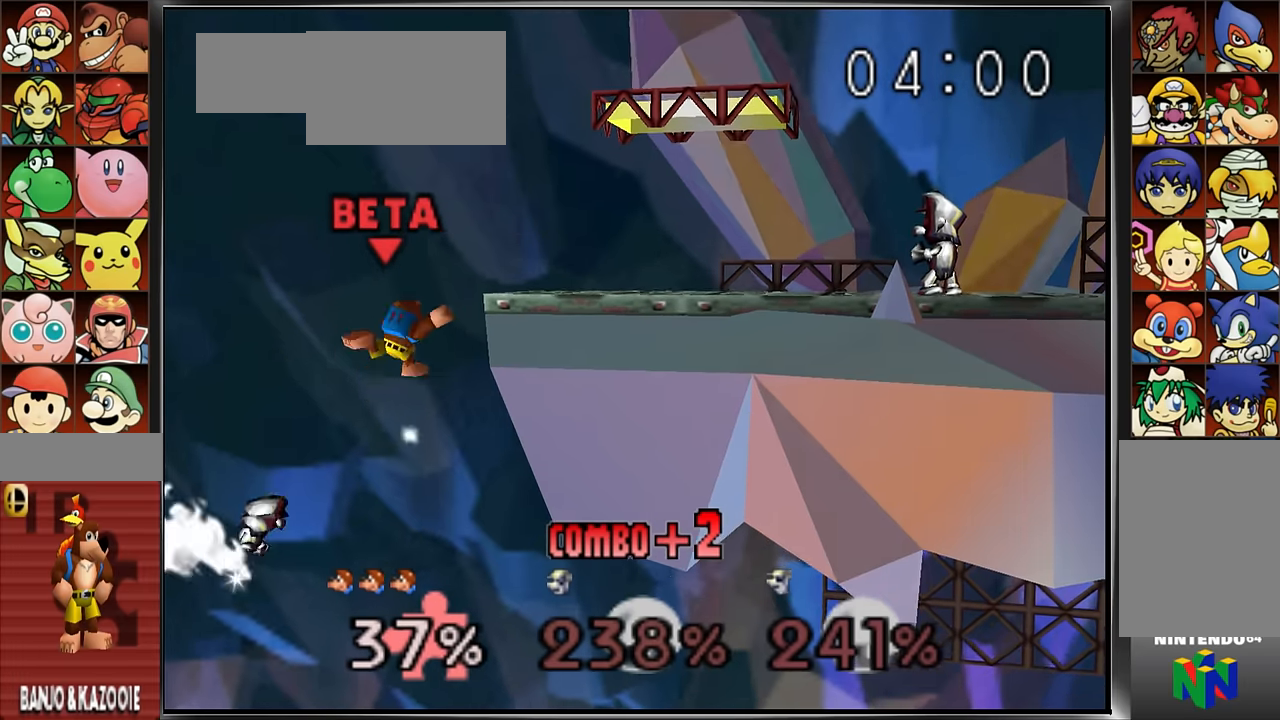
Gameplay with a controller (Nintendo layout); each line is a JSON object with the inputs held at the frame after it. "events" lists button and stick changes between this image and that frame as [ms after this image, input, new state], when the widget could be followed in between. Not read: DPAD_DOWN L3 R3.
{"buttons": [], "left_stick": "right", "events": [[50, "C_UP", "up"], [100, "A", "up"], [184, "left_stick", "right"]]}
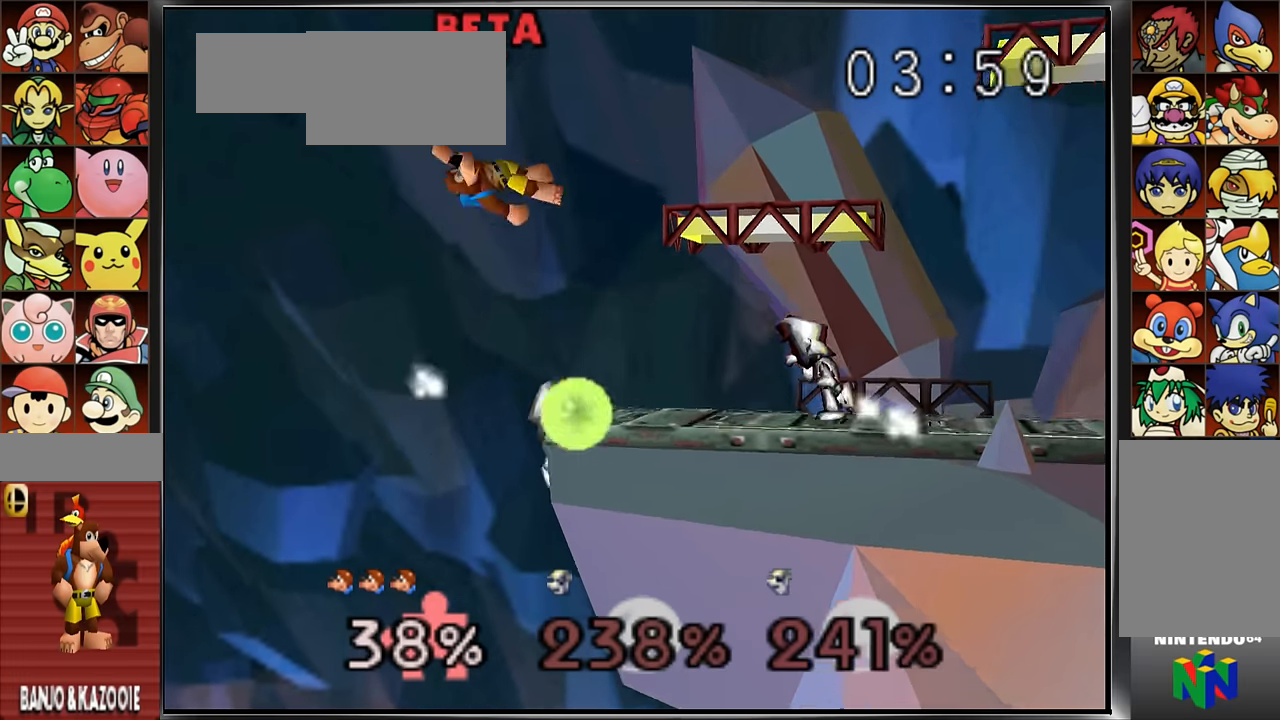
{"buttons": [], "left_stick": "right", "events": []}
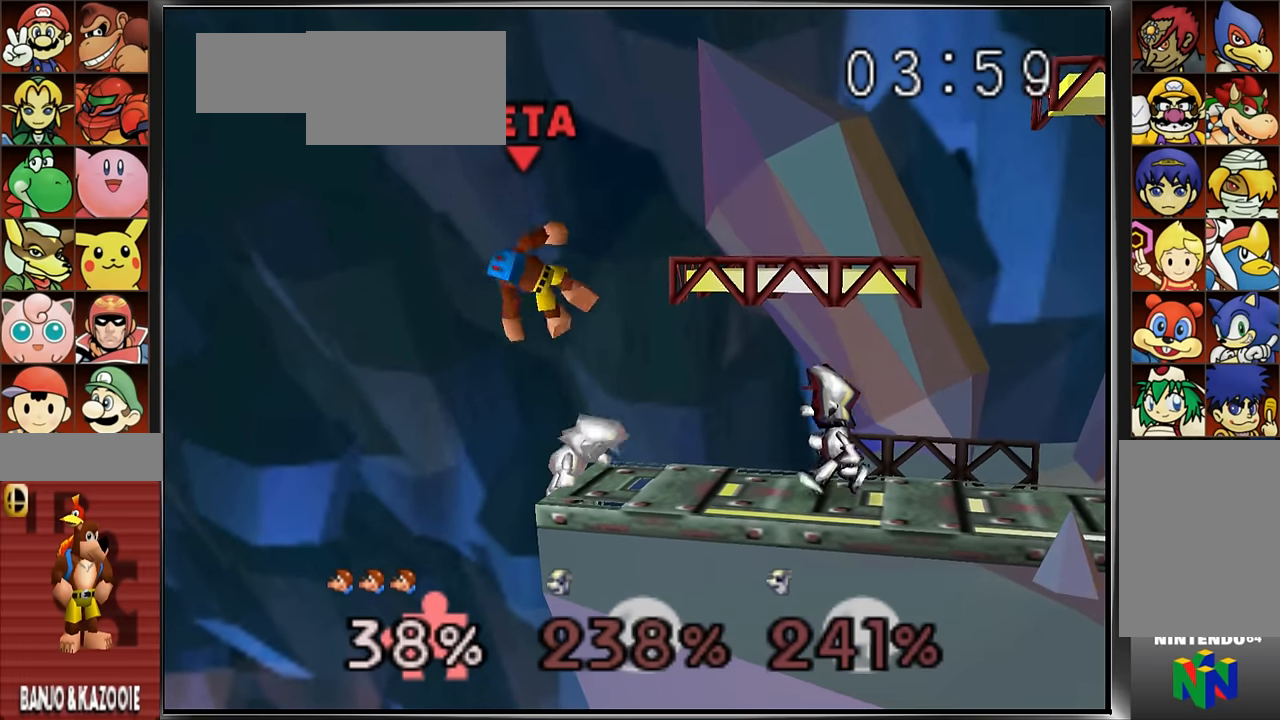
{"buttons": [], "left_stick": "up-right", "events": [[217, "Z", "down"], [234, "left_stick", "up-right"], [351, "Z", "up"], [384, "Z", "down"], [484, "Z", "up"]]}
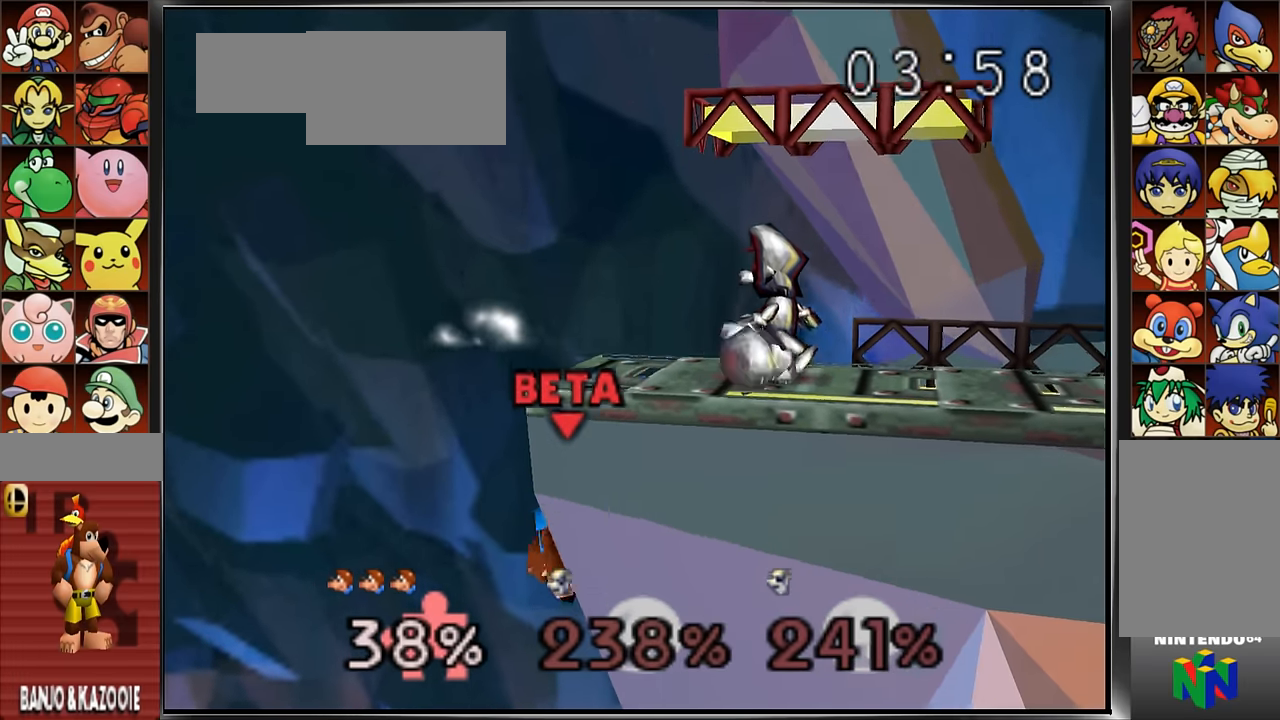
{"buttons": [], "left_stick": "right", "events": [[33, "B", "down"], [150, "B", "up"], [167, "B", "down"], [400, "left_stick", "right"], [450, "B", "up"]]}
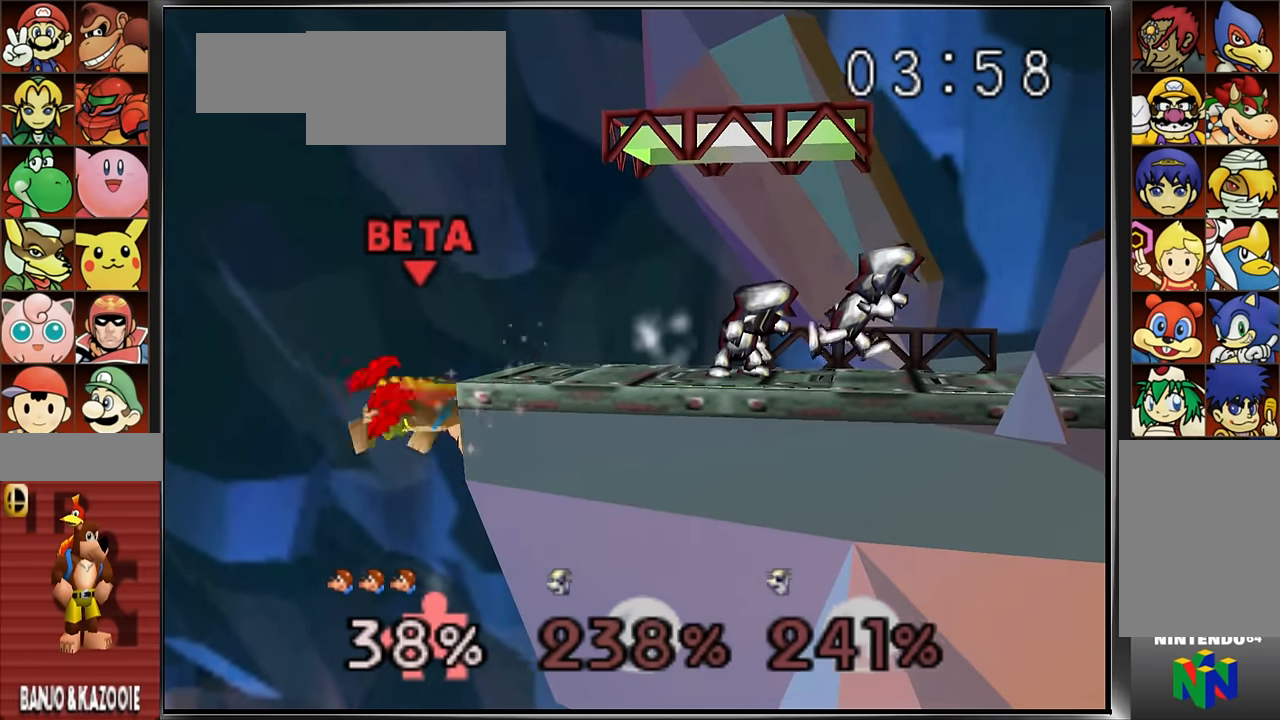
{"buttons": ["C_UP"], "left_stick": "up-right", "events": [[201, "left_stick", "up-right"], [267, "C_UP", "down"], [368, "C_UP", "up"], [434, "C_UP", "down"]]}
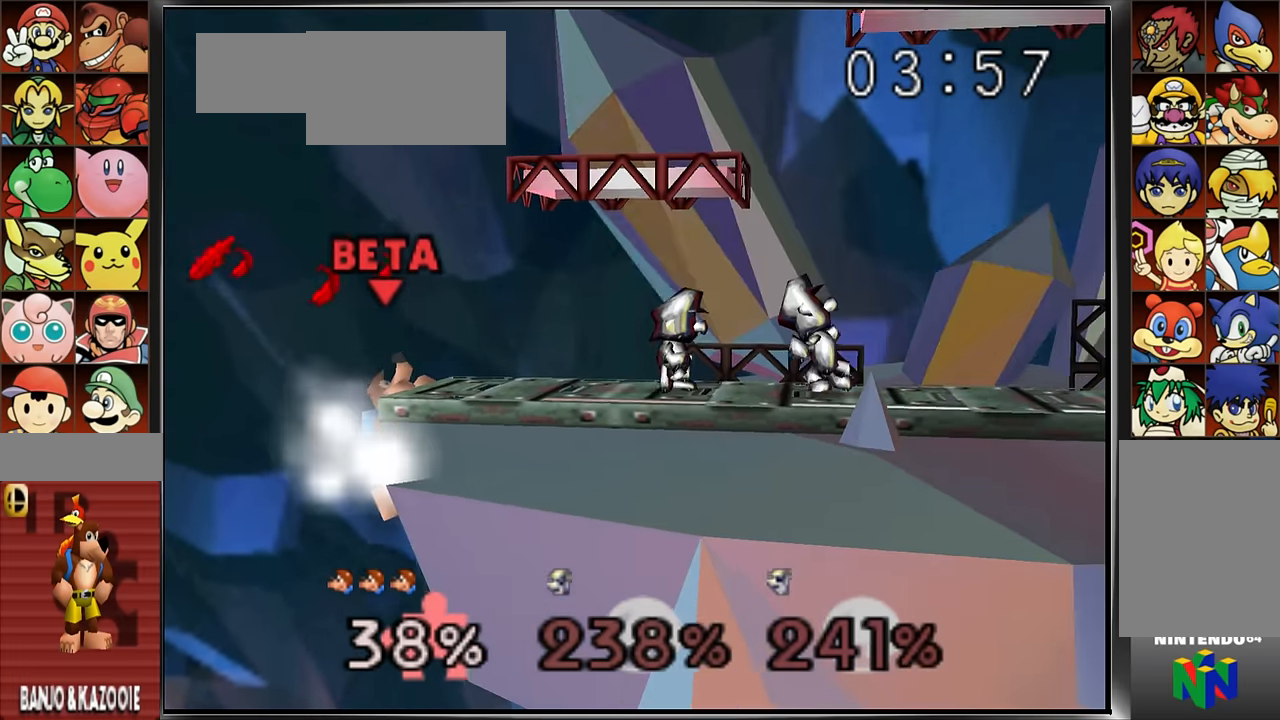
{"buttons": [], "left_stick": "center", "events": [[50, "C_UP", "up"], [150, "B", "down"], [267, "B", "up"], [400, "left_stick", "center"]]}
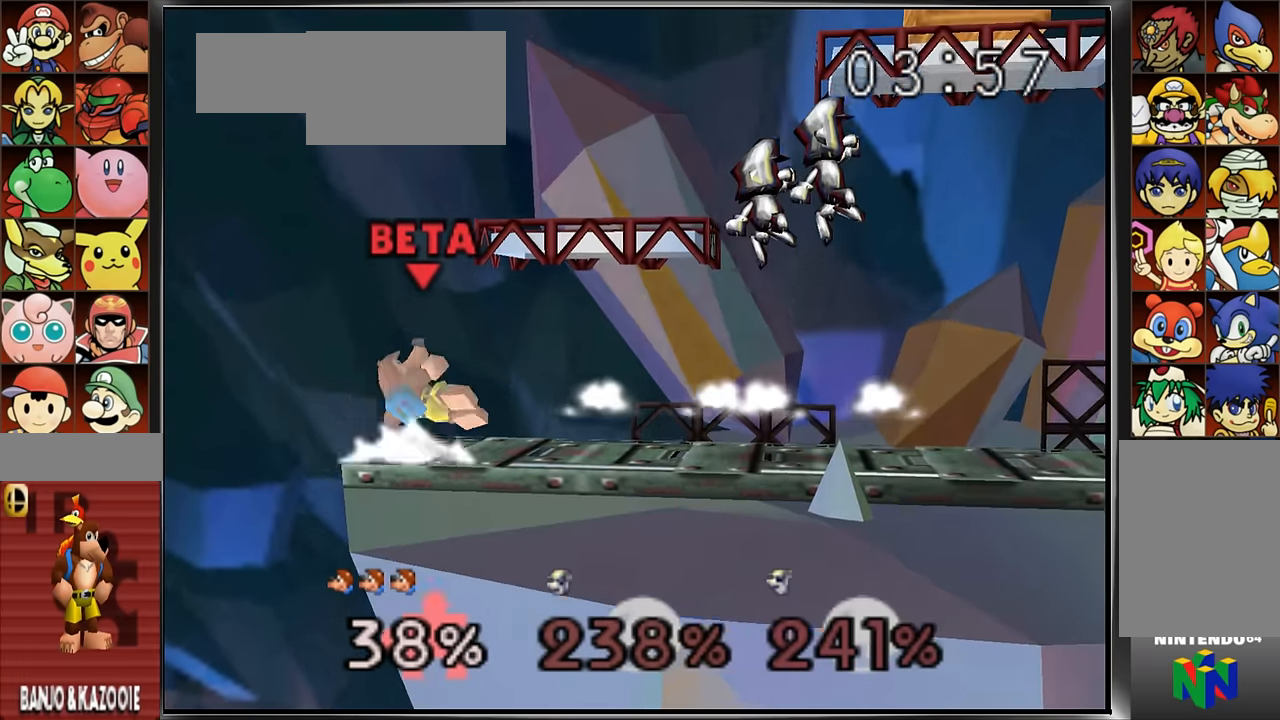
{"buttons": [], "left_stick": "center", "events": [[84, "Z", "down"], [167, "Z", "up"], [251, "Z", "down"], [351, "Z", "up"]]}
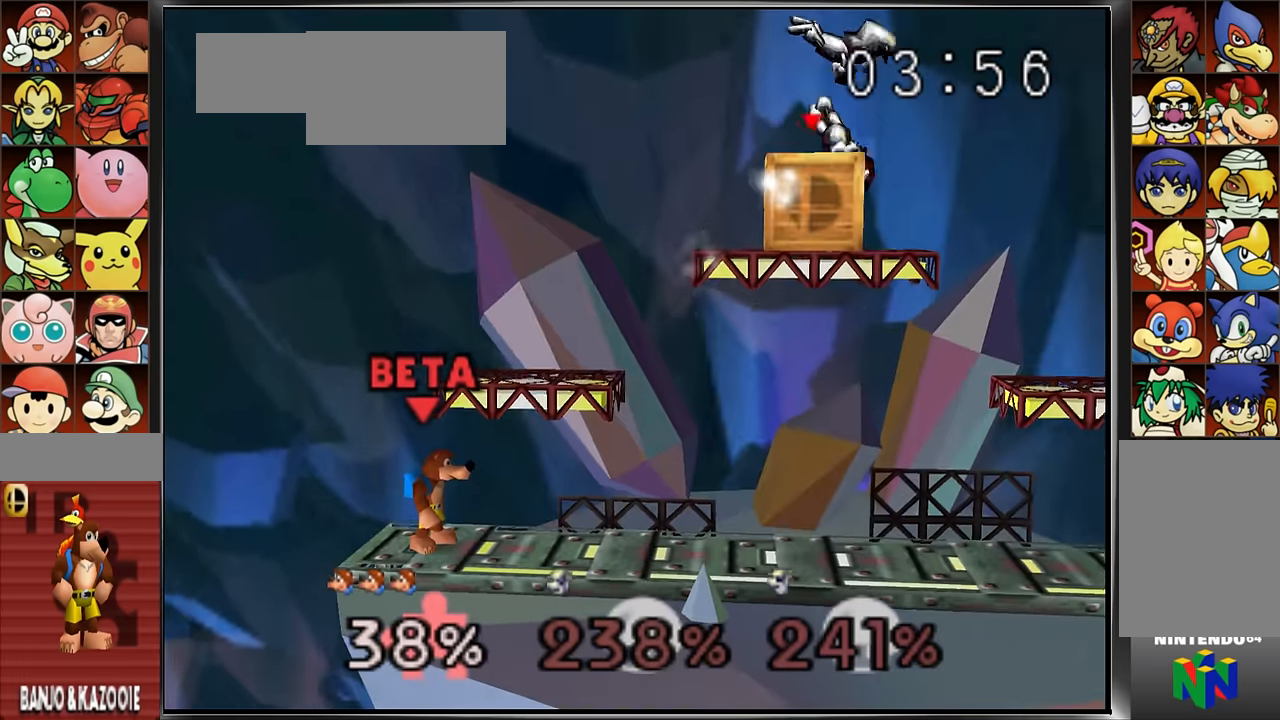
{"buttons": ["C_UP"], "left_stick": "right", "events": [[133, "left_stick", "right"], [484, "C_UP", "down"]]}
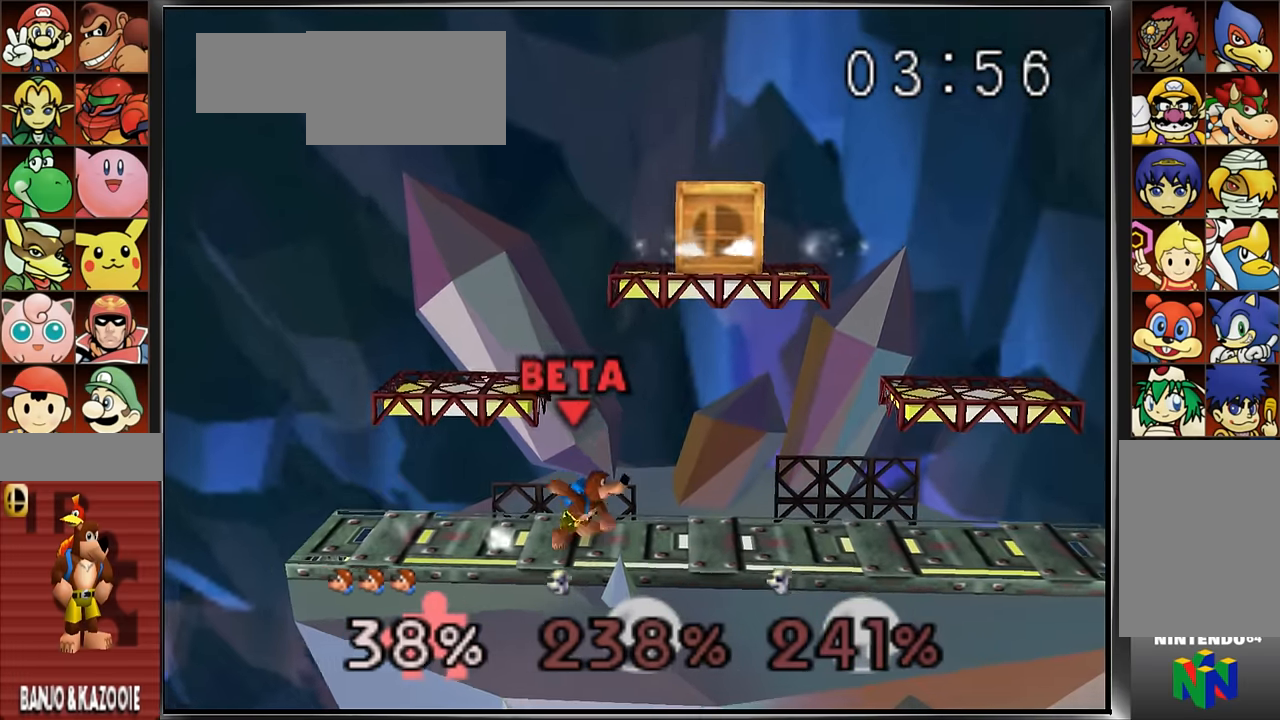
{"buttons": [], "left_stick": "up-right", "events": [[134, "left_stick", "up-right"], [201, "A", "down"], [234, "left_stick", "up"], [334, "left_stick", "up-right"], [418, "C_UP", "up"], [451, "A", "up"]]}
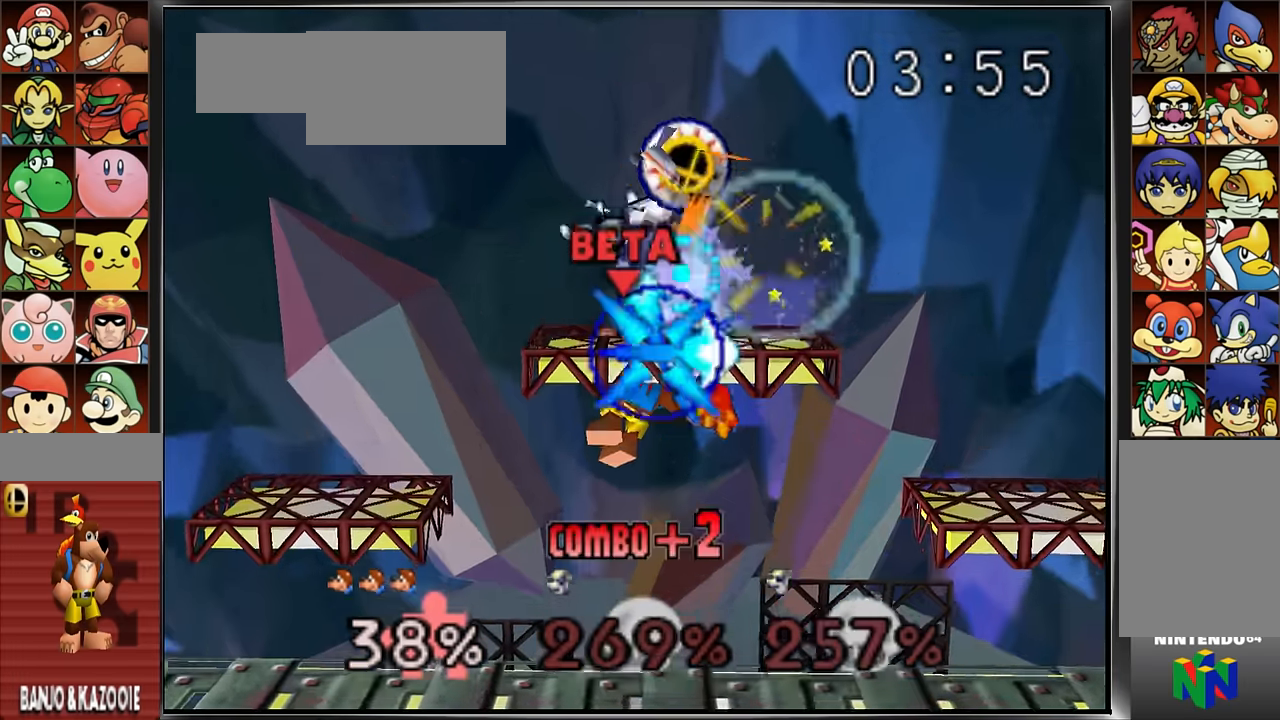
{"buttons": ["Z"], "left_stick": "left", "events": [[33, "Z", "down"], [67, "left_stick", "right"], [150, "Z", "up"], [250, "Z", "down"], [350, "Z", "up"], [433, "Z", "down"], [433, "left_stick", "left"]]}
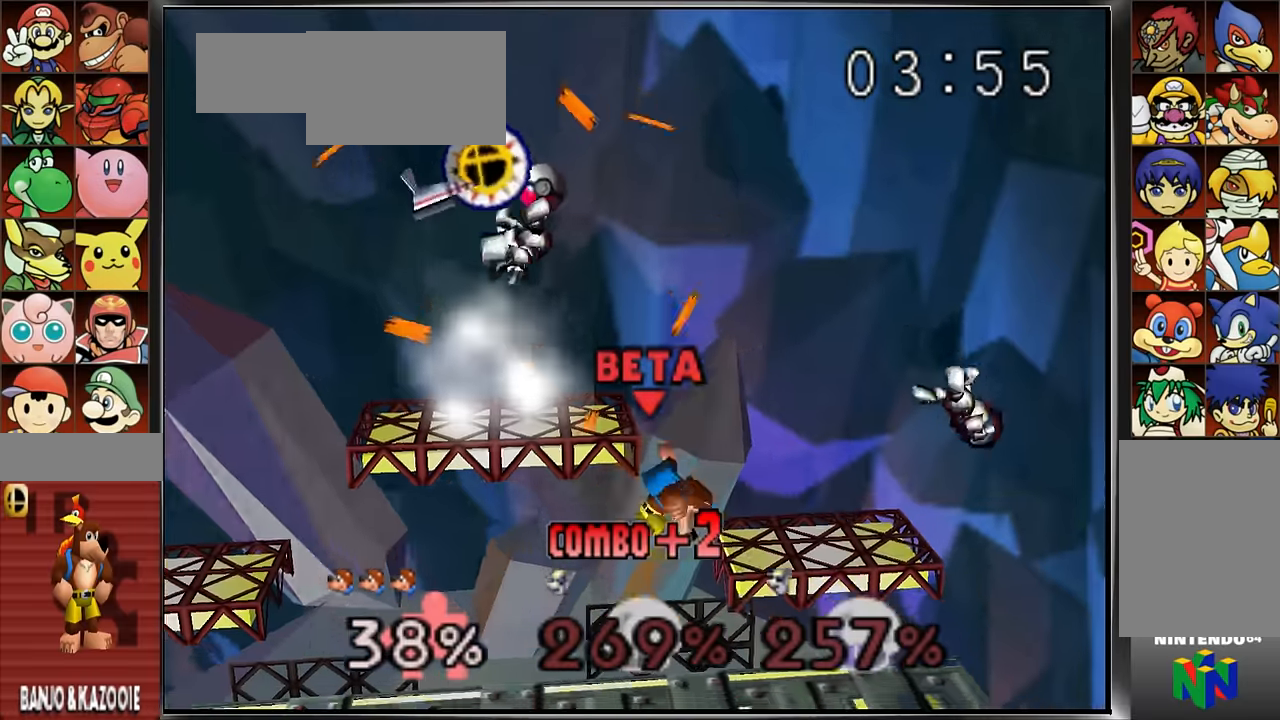
{"buttons": [], "left_stick": "center", "events": [[33, "Z", "up"], [100, "left_stick", "center"]]}